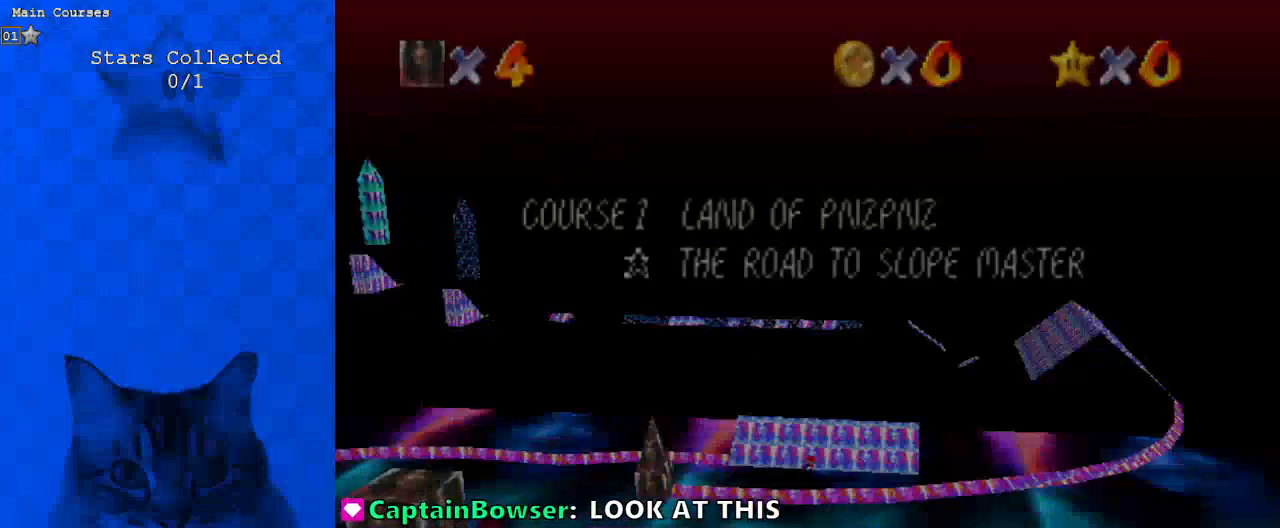
Gameplay with keyboard; each line is a JSON object with the keys held at the frame after it. "events" lists presses ("down") and releases ("up") of "a", "c", "ctrl", "d", "down", "left", "return", "right", "s", "shift", "up", "w", "x" and "y" between this image and that frame as [ms after this image, input, new state], when the widget could be followed in between. No other keys are recorded. Mouse input is not recorded.
{"keys": ["left", "up"], "events": [[67, "return", "down"], [167, "return", "up"], [267, "return", "down"], [333, "left", "down"], [500, "return", "up"]]}
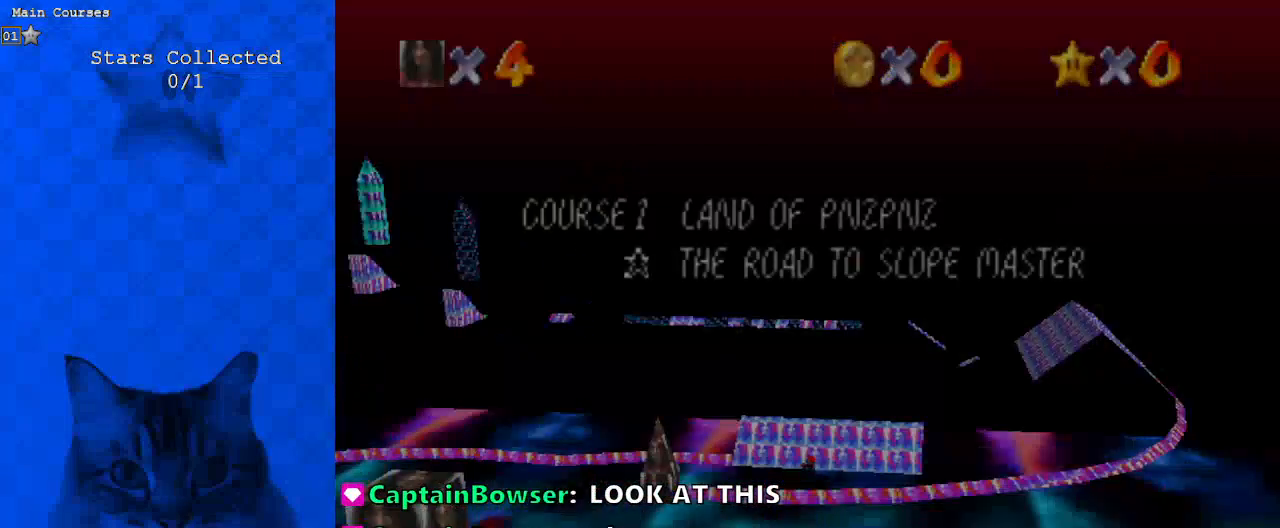
{"keys": ["up"], "events": [[67, "return", "down"], [200, "left", "up"], [200, "return", "up"], [300, "return", "down"], [500, "return", "up"]]}
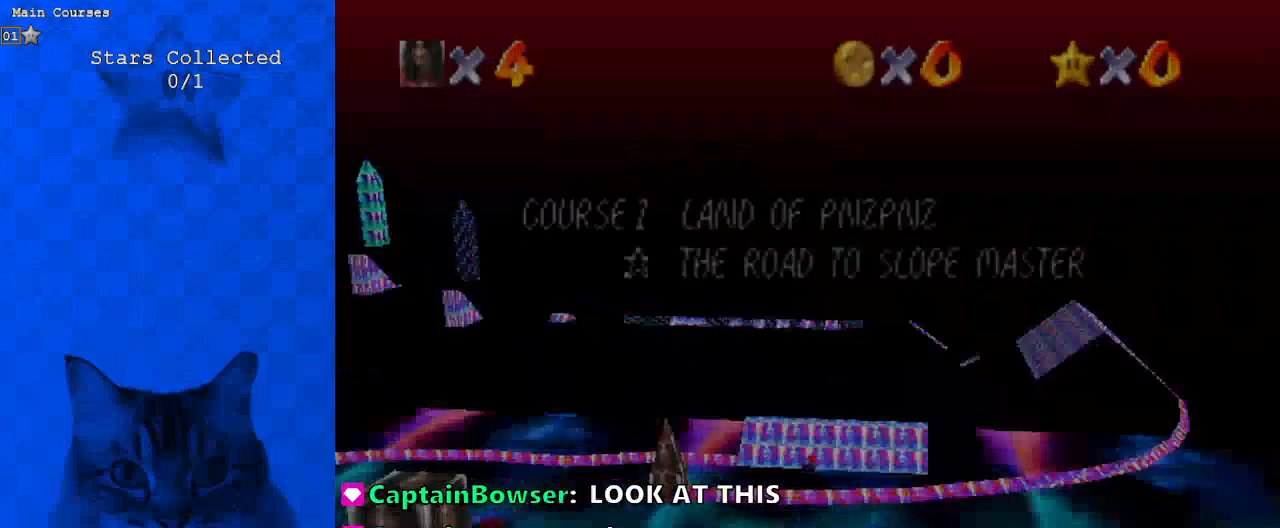
{"keys": ["up"], "events": [[133, "return", "down"], [267, "return", "up"]]}
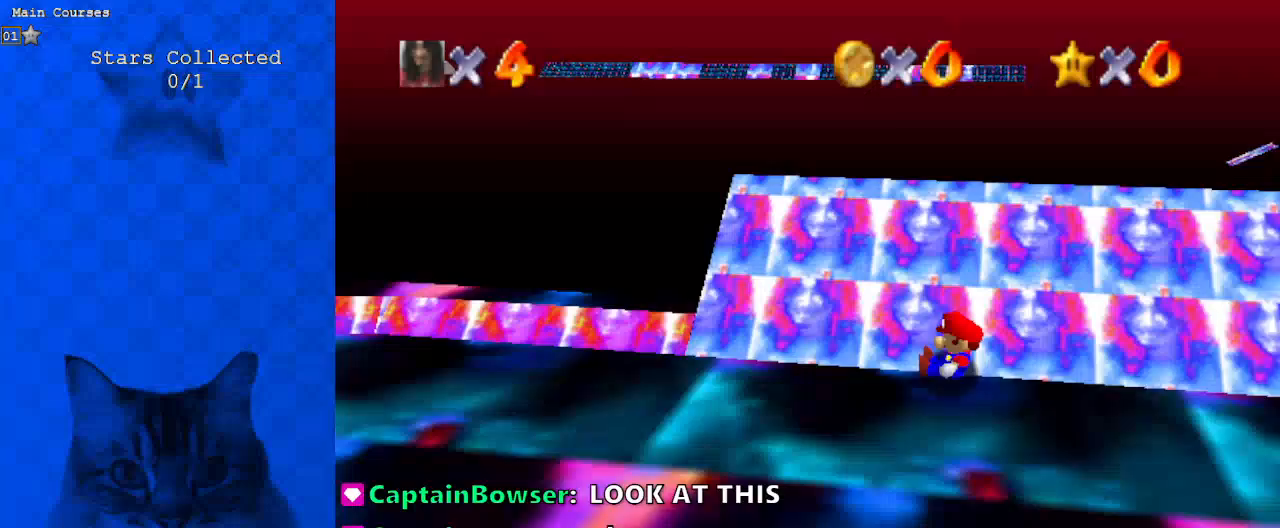
{"keys": ["up"], "events": []}
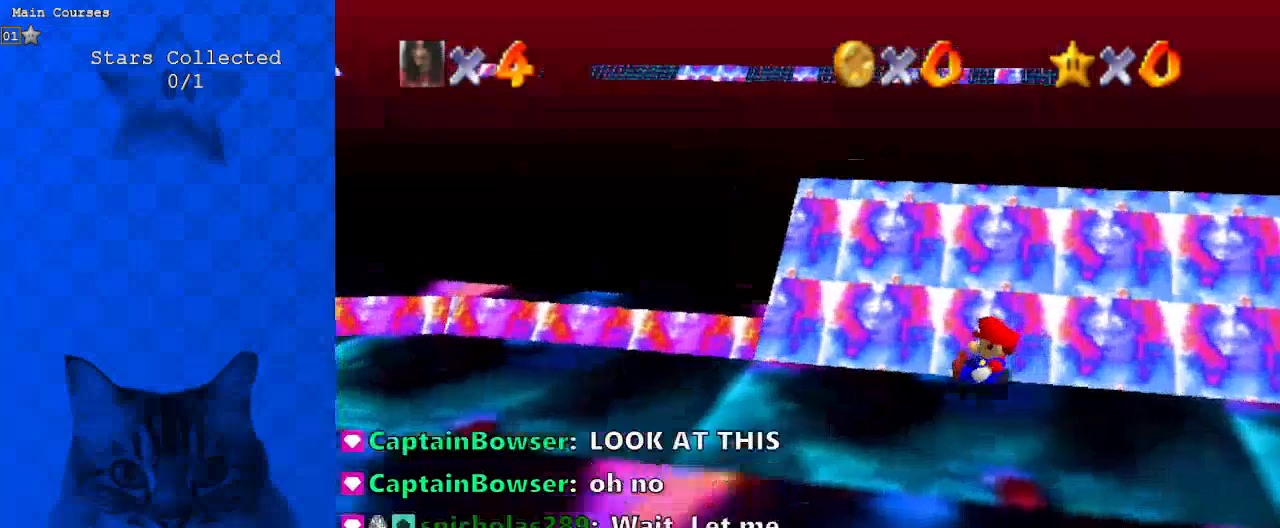
{"keys": ["up"], "events": []}
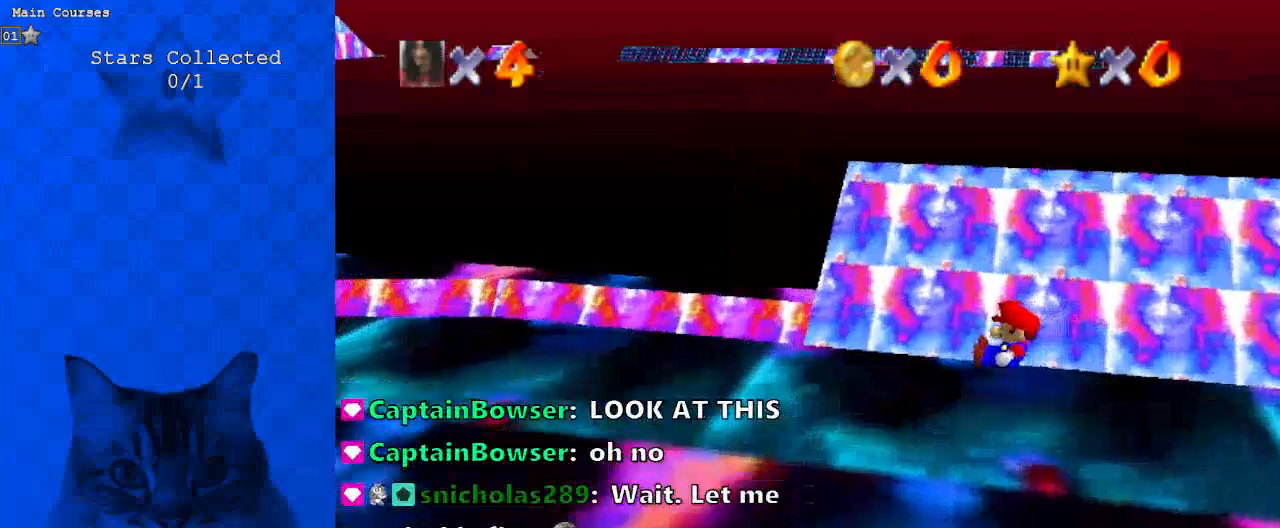
{"keys": ["up"], "events": []}
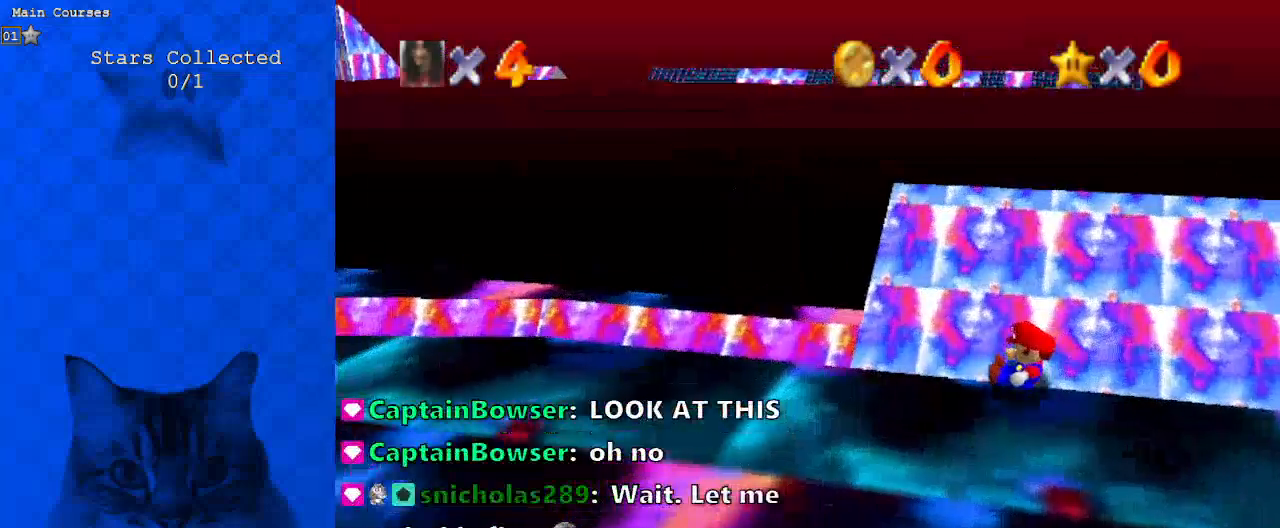
{"keys": ["up"], "events": []}
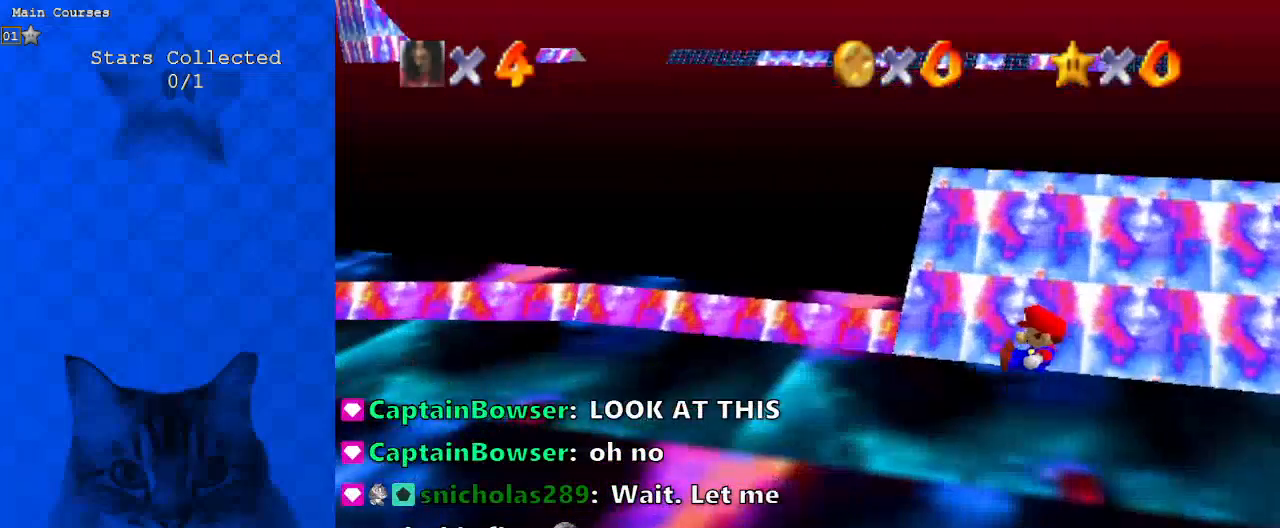
{"keys": ["up"], "events": []}
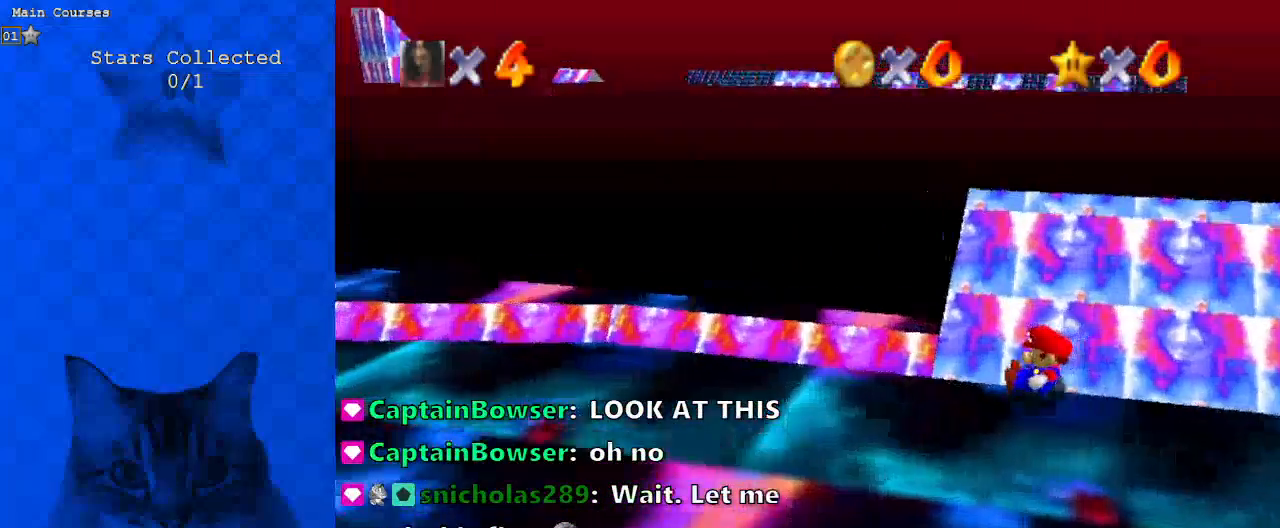
{"keys": ["up"], "events": []}
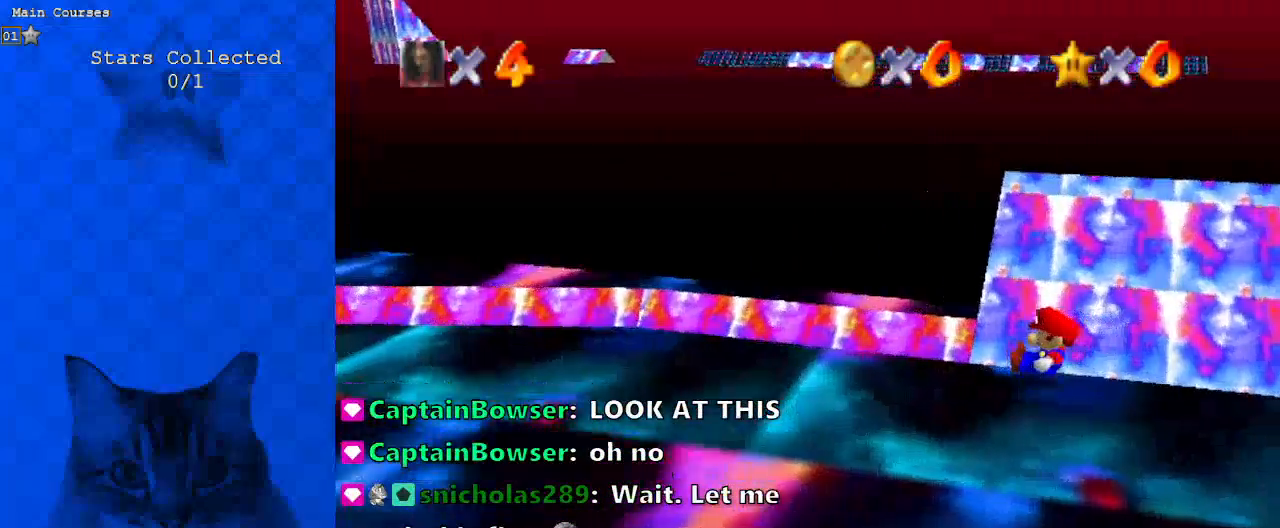
{"keys": ["up"], "events": [[267, "d", "down"], [367, "return", "down"], [400, "d", "up"], [500, "return", "up"]]}
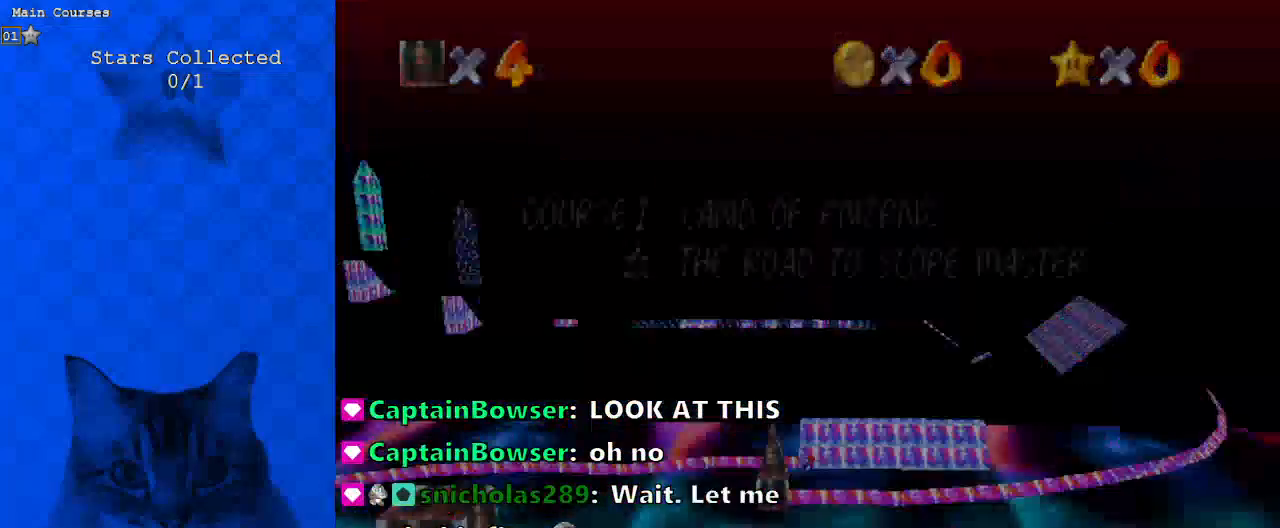
{"keys": ["right", "up"], "events": [[400, "return", "down"], [500, "return", "up"], [500, "right", "down"]]}
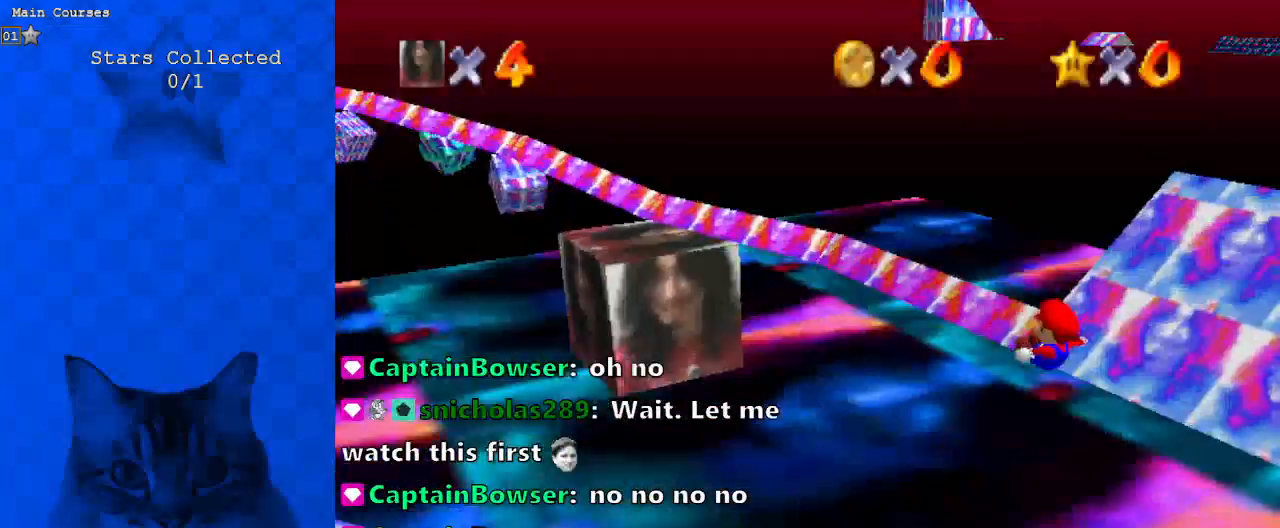
{"keys": ["up"], "events": [[100, "return", "down"], [233, "return", "up"], [233, "right", "up"], [333, "return", "down"], [467, "return", "up"]]}
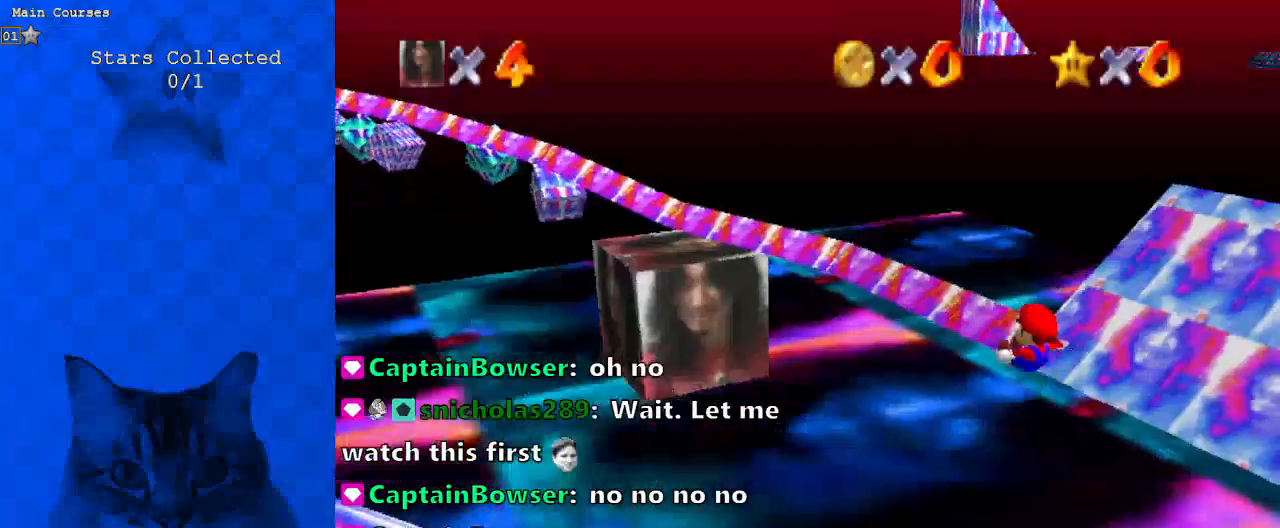
{"keys": ["up"], "events": [[67, "return", "down"], [233, "return", "up"], [333, "return", "down"], [467, "return", "up"]]}
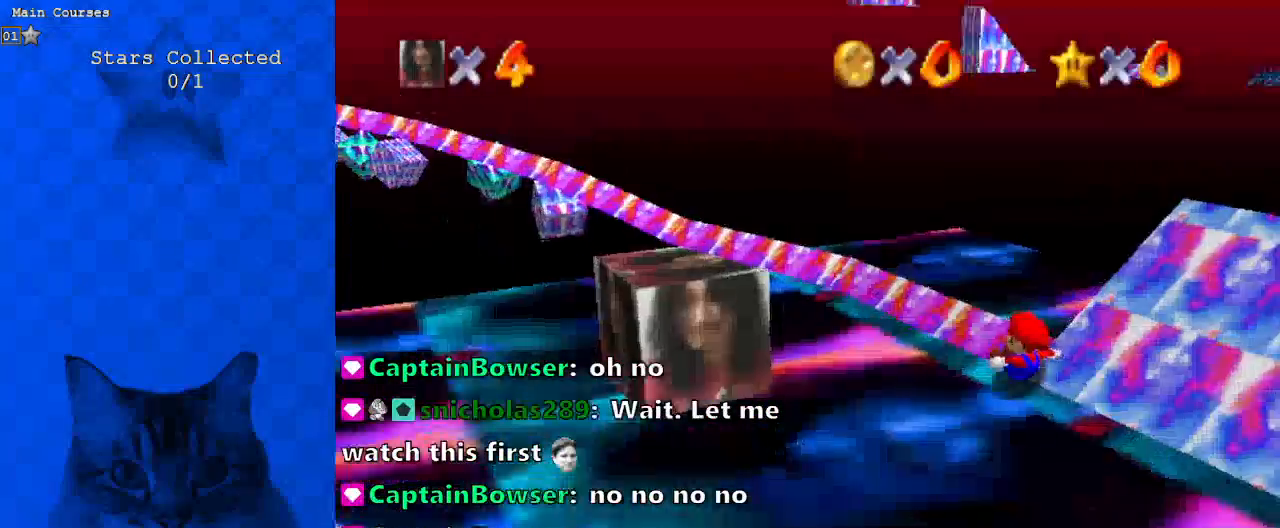
{"keys": ["up"], "events": [[300, "return", "down"], [433, "return", "up"]]}
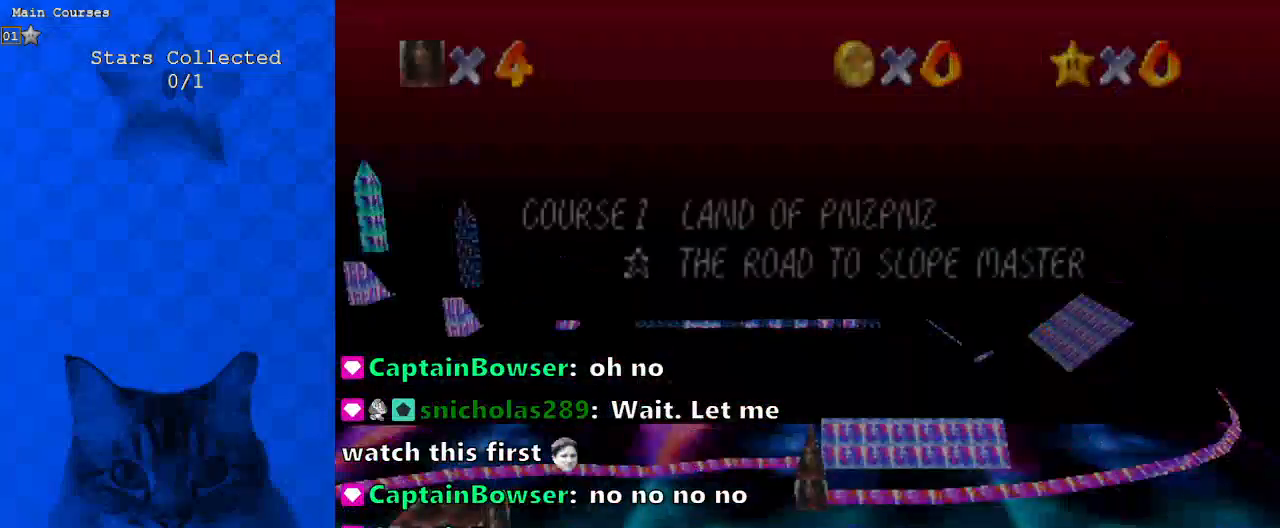
{"keys": ["up"], "events": [[67, "return", "down"], [167, "return", "up"]]}
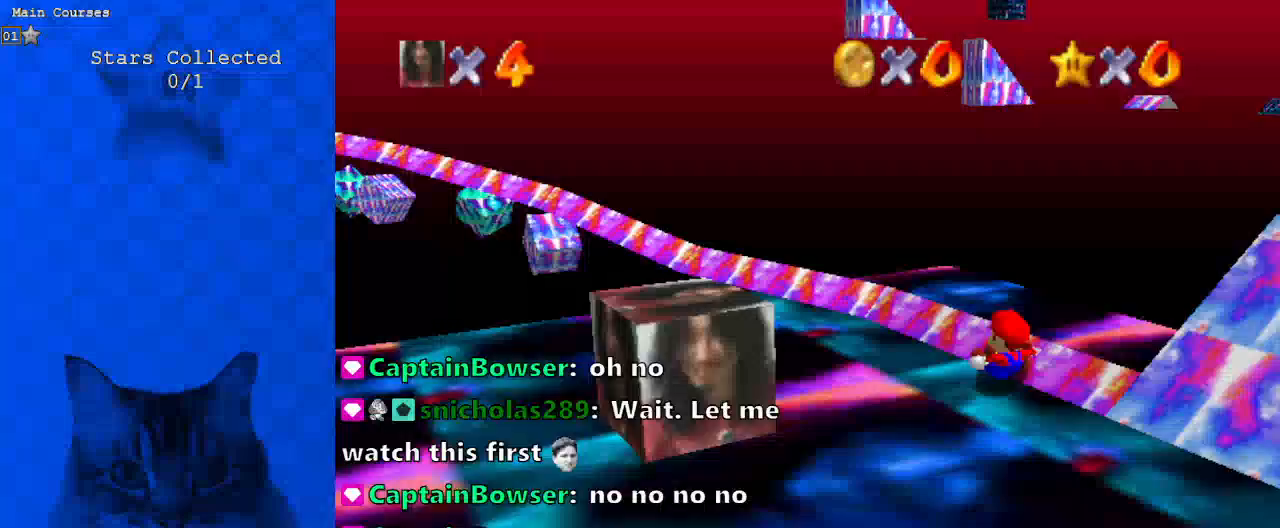
{"keys": ["up"], "events": []}
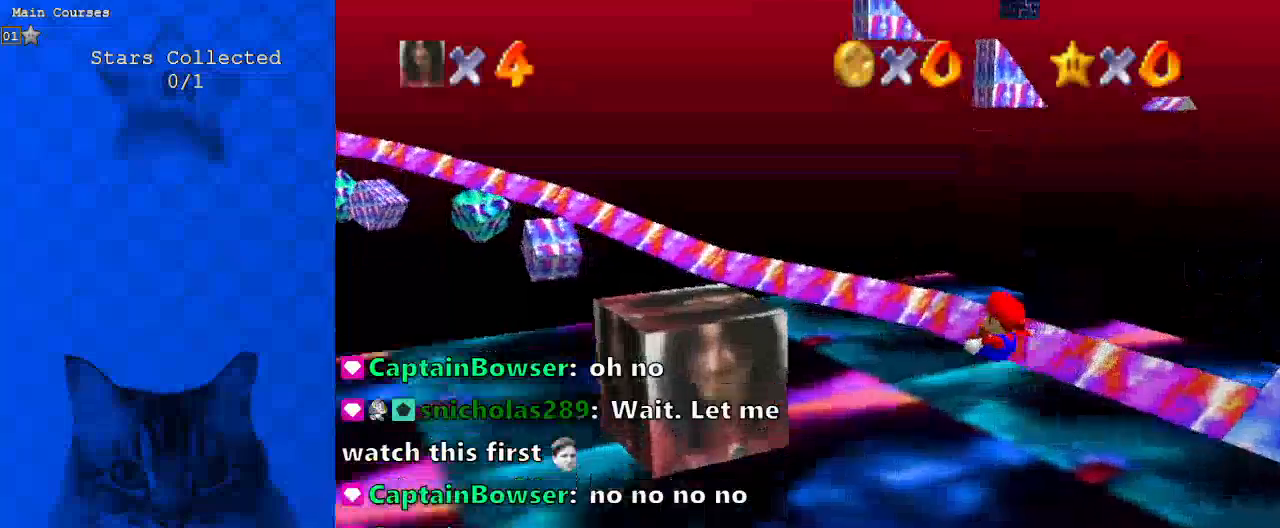
{"keys": ["d", "up"], "events": [[400, "d", "down"]]}
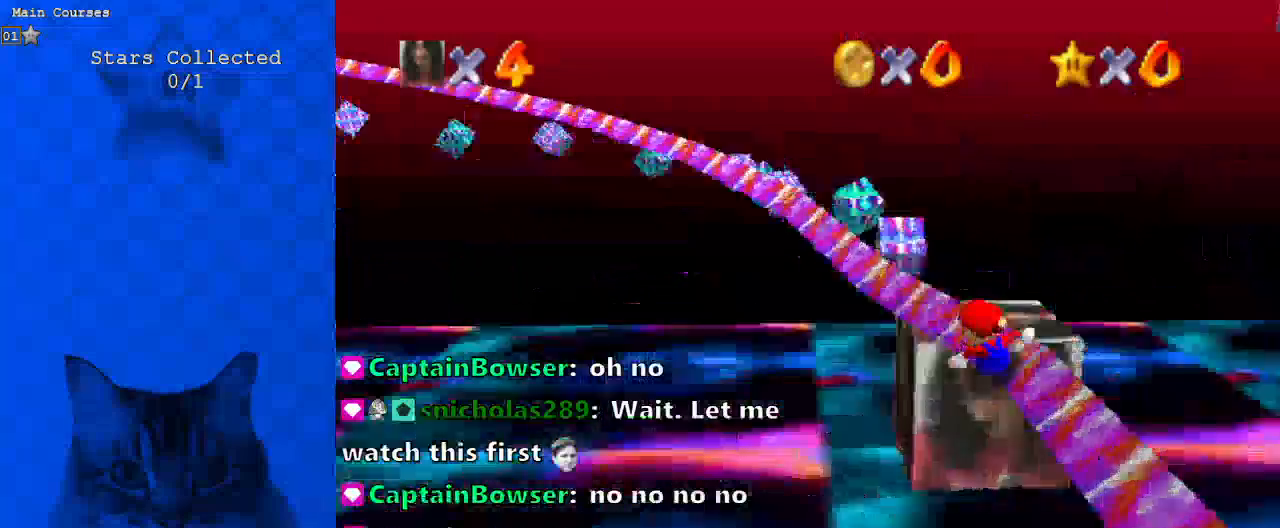
{"keys": ["return", "right", "up"], "events": [[33, "d", "up"], [33, "return", "down"], [200, "return", "up"], [467, "return", "down"], [467, "right", "down"]]}
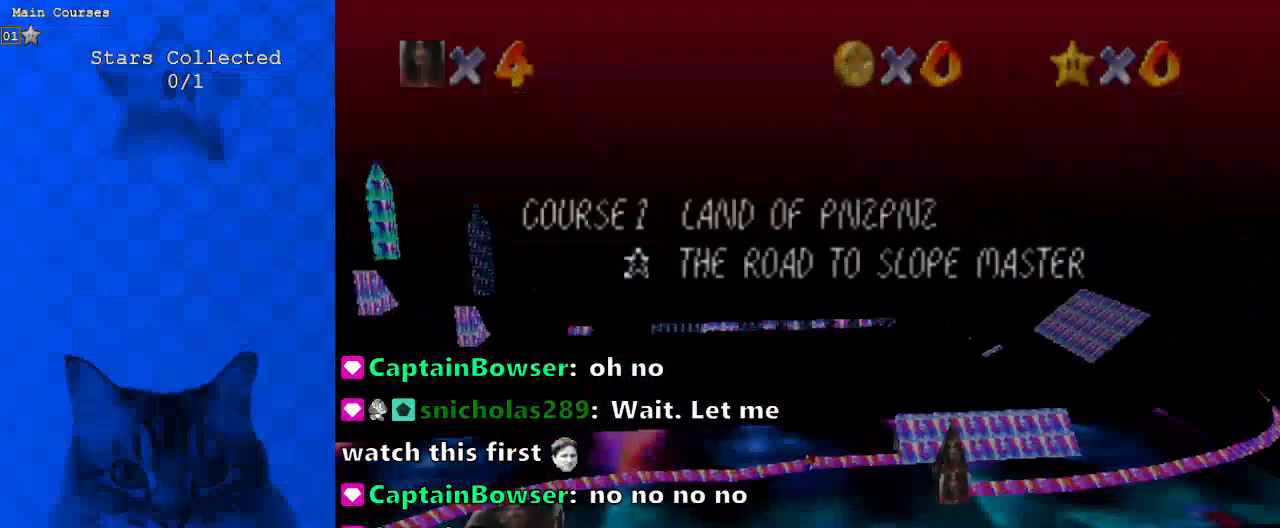
{"keys": ["return", "up"], "events": [[100, "return", "up"], [167, "return", "down"], [300, "return", "up"], [367, "return", "down"], [467, "right", "up"]]}
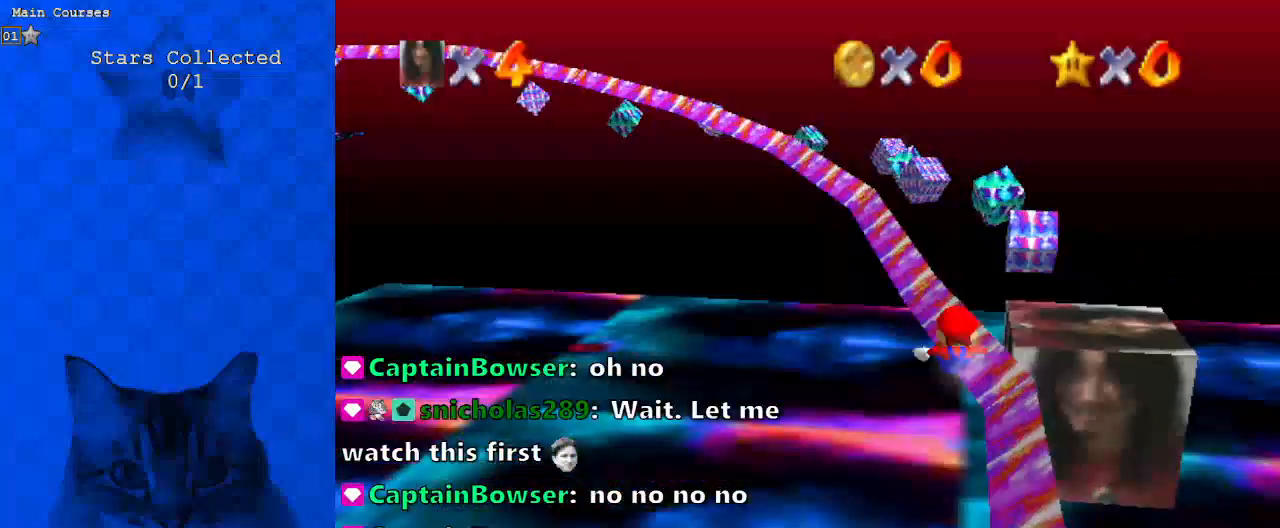
{"keys": ["return", "up"], "events": [[33, "return", "up"], [33, "right", "down"], [67, "return", "down"], [200, "return", "up"], [300, "return", "down"], [433, "return", "up"], [433, "right", "up"], [467, "return", "down"]]}
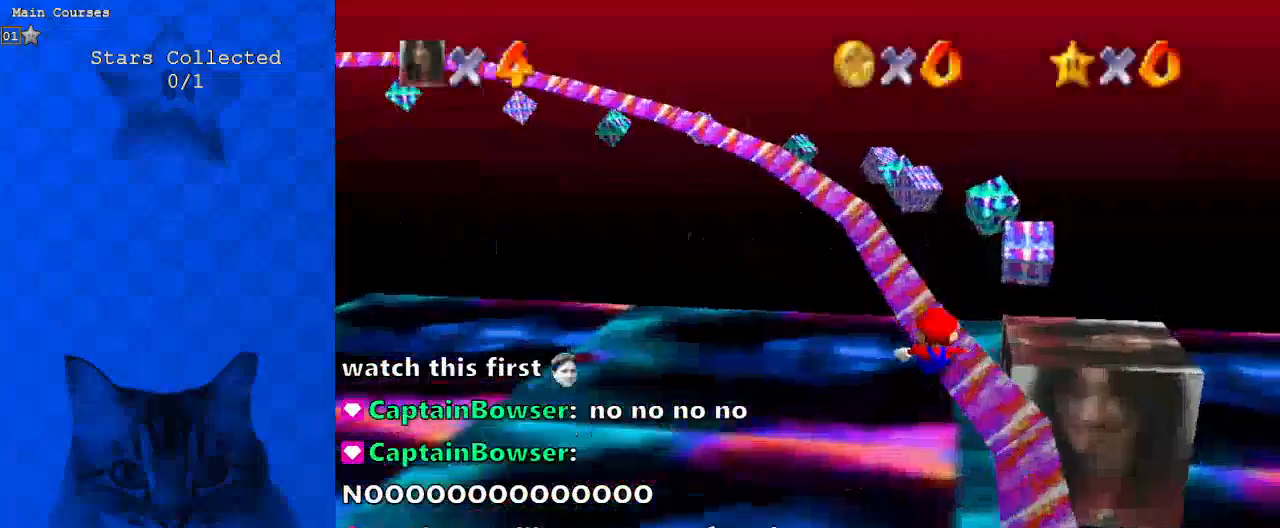
{"keys": ["return", "up"], "events": [[67, "right", "down"], [133, "return", "up"], [200, "return", "down"], [300, "right", "up"], [367, "return", "up"], [433, "return", "down"]]}
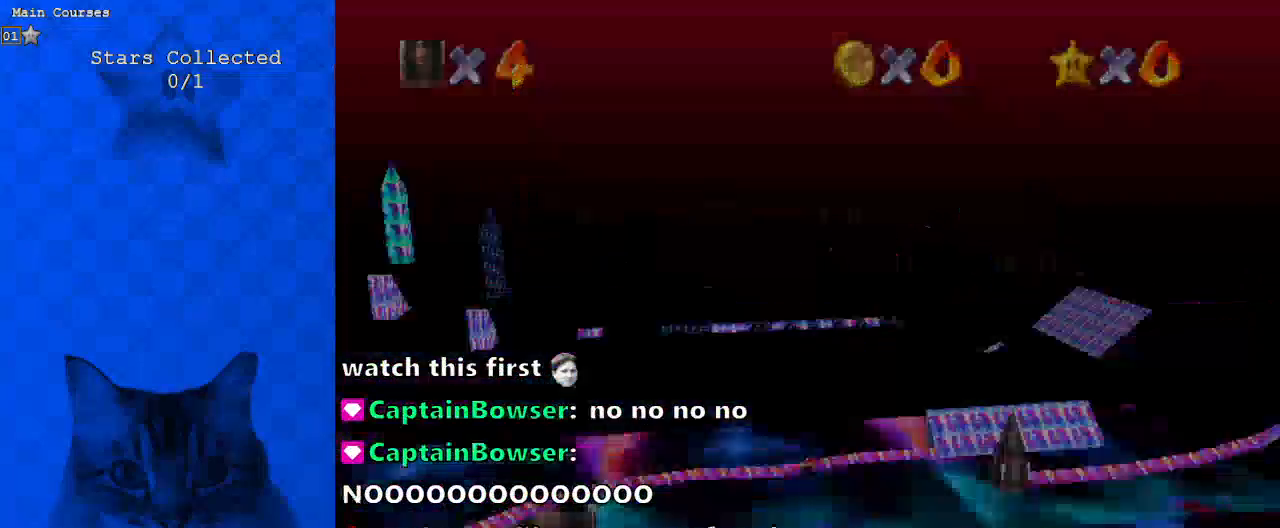
{"keys": ["return", "up"], "events": [[33, "return", "up"], [133, "return", "down"], [267, "return", "up"], [433, "return", "down"]]}
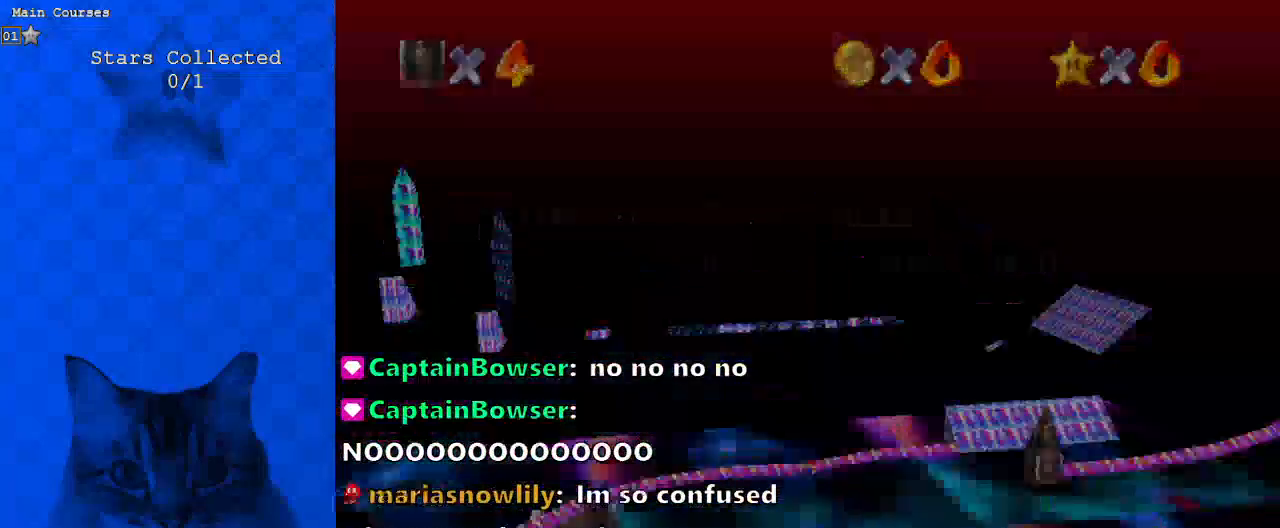
{"keys": ["return", "right", "up"], "events": [[100, "return", "up"], [100, "right", "down"], [167, "return", "down"], [267, "return", "up"], [367, "return", "down"]]}
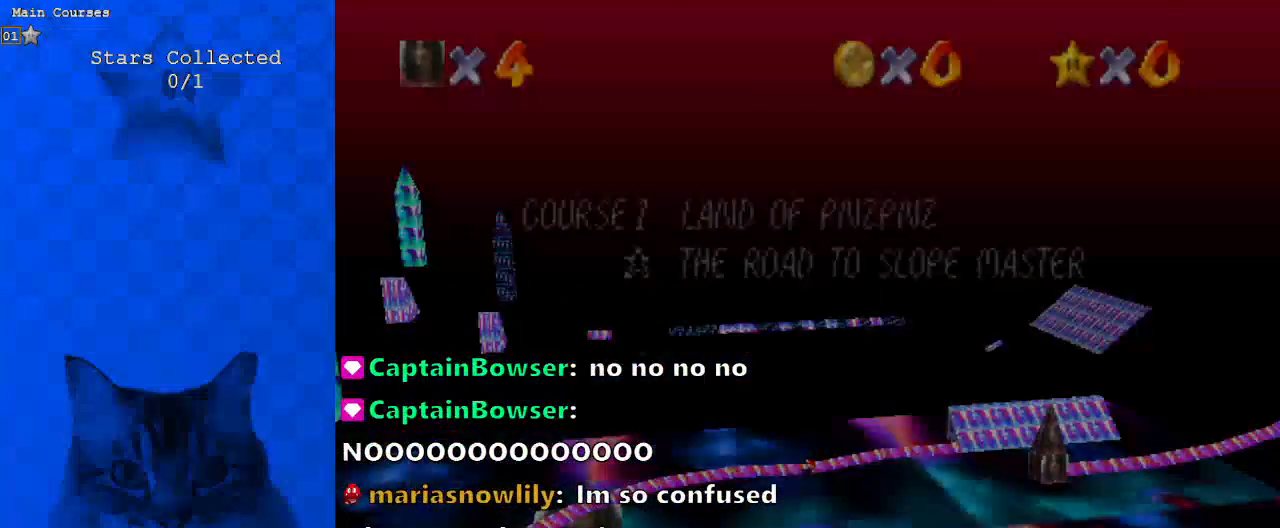
{"keys": ["right", "up"], "events": [[33, "return", "up"], [133, "return", "down"], [233, "return", "up"], [267, "right", "up"], [333, "return", "down"], [333, "right", "down"], [467, "return", "up"]]}
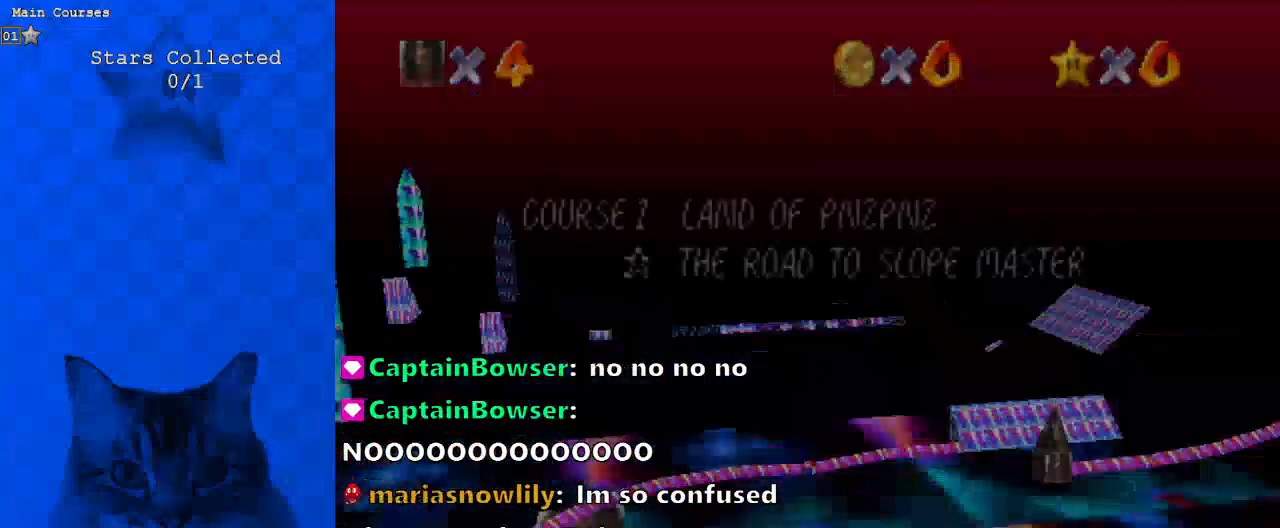
{"keys": ["right", "up"], "events": [[67, "return", "down"], [100, "right", "up"], [200, "return", "up"], [267, "return", "down"], [367, "right", "down"], [400, "return", "up"]]}
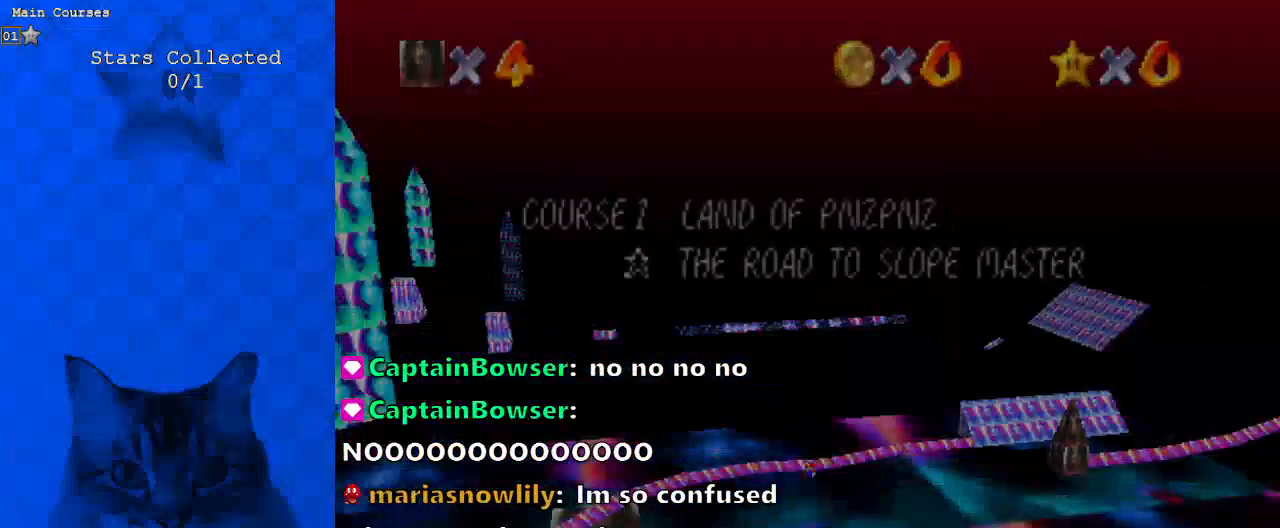
{"keys": ["right", "up"], "events": [[67, "return", "down"], [200, "return", "up"], [233, "return", "down"], [433, "return", "up"]]}
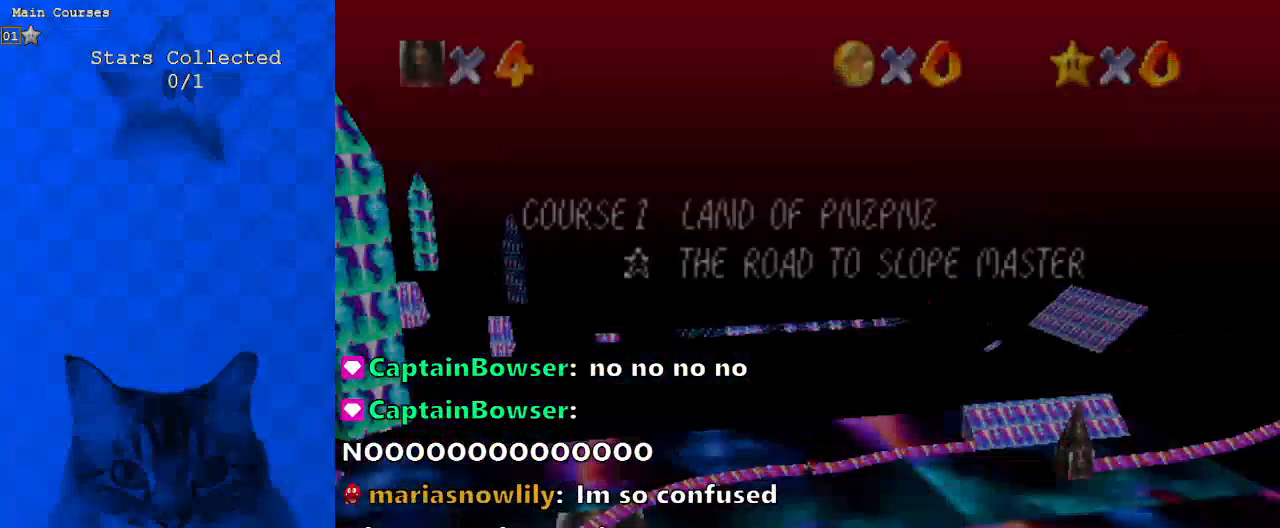
{"keys": ["right", "up"], "events": [[100, "return", "down"], [200, "return", "up"], [300, "return", "down"], [433, "return", "up"]]}
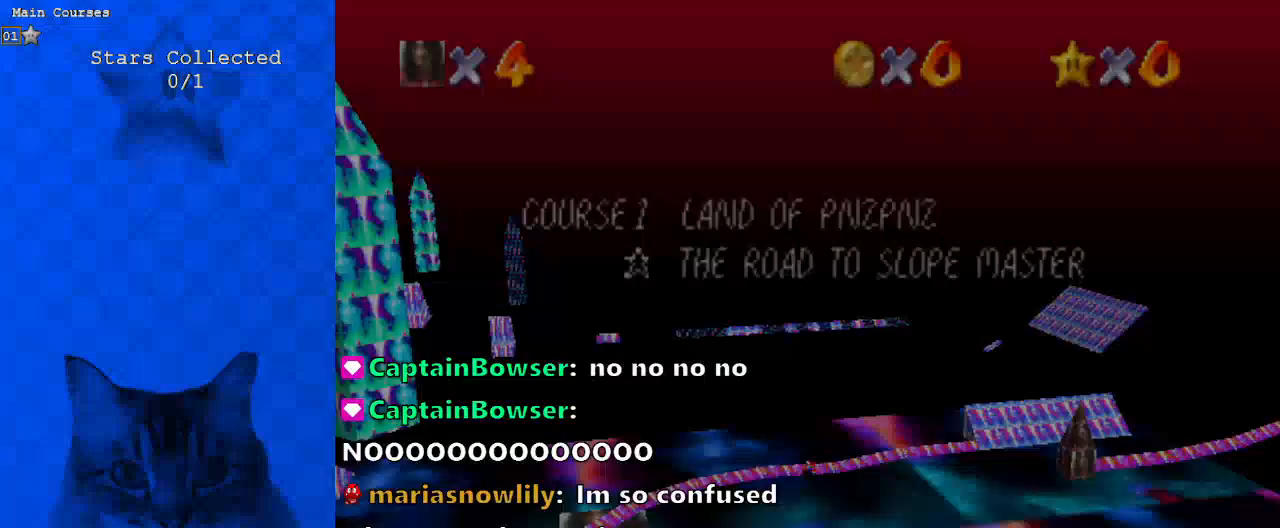
{"keys": ["right", "up"], "events": [[67, "return", "down"], [67, "right", "up"], [200, "return", "up"], [300, "return", "down"], [300, "right", "down"], [500, "return", "up"]]}
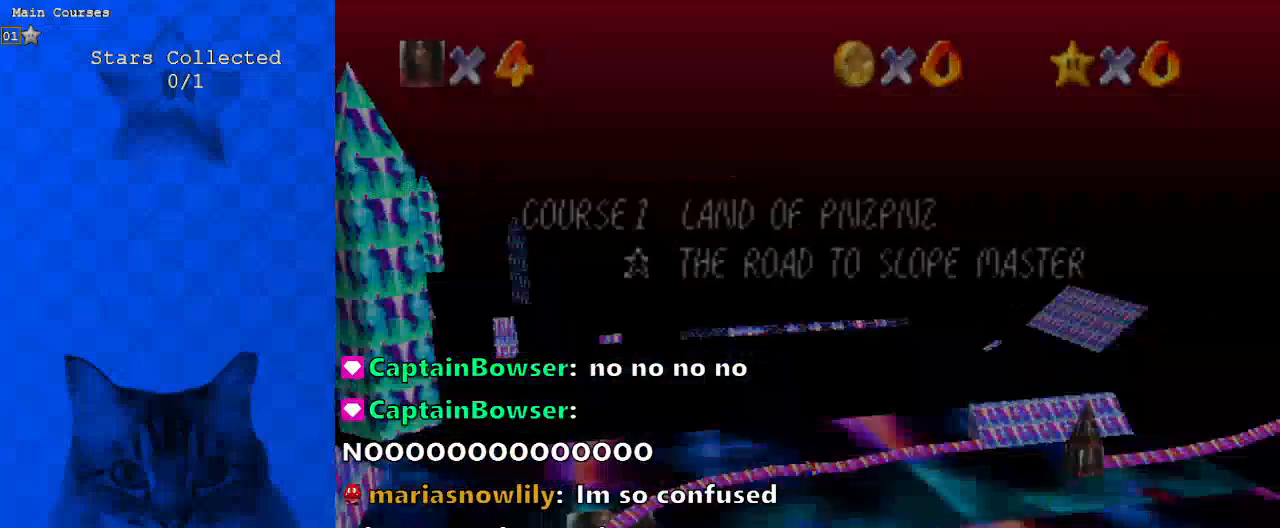
{"keys": ["right", "up"], "events": [[133, "return", "down"], [133, "right", "up"], [233, "return", "up"], [267, "right", "down"], [300, "return", "down"], [467, "return", "up"]]}